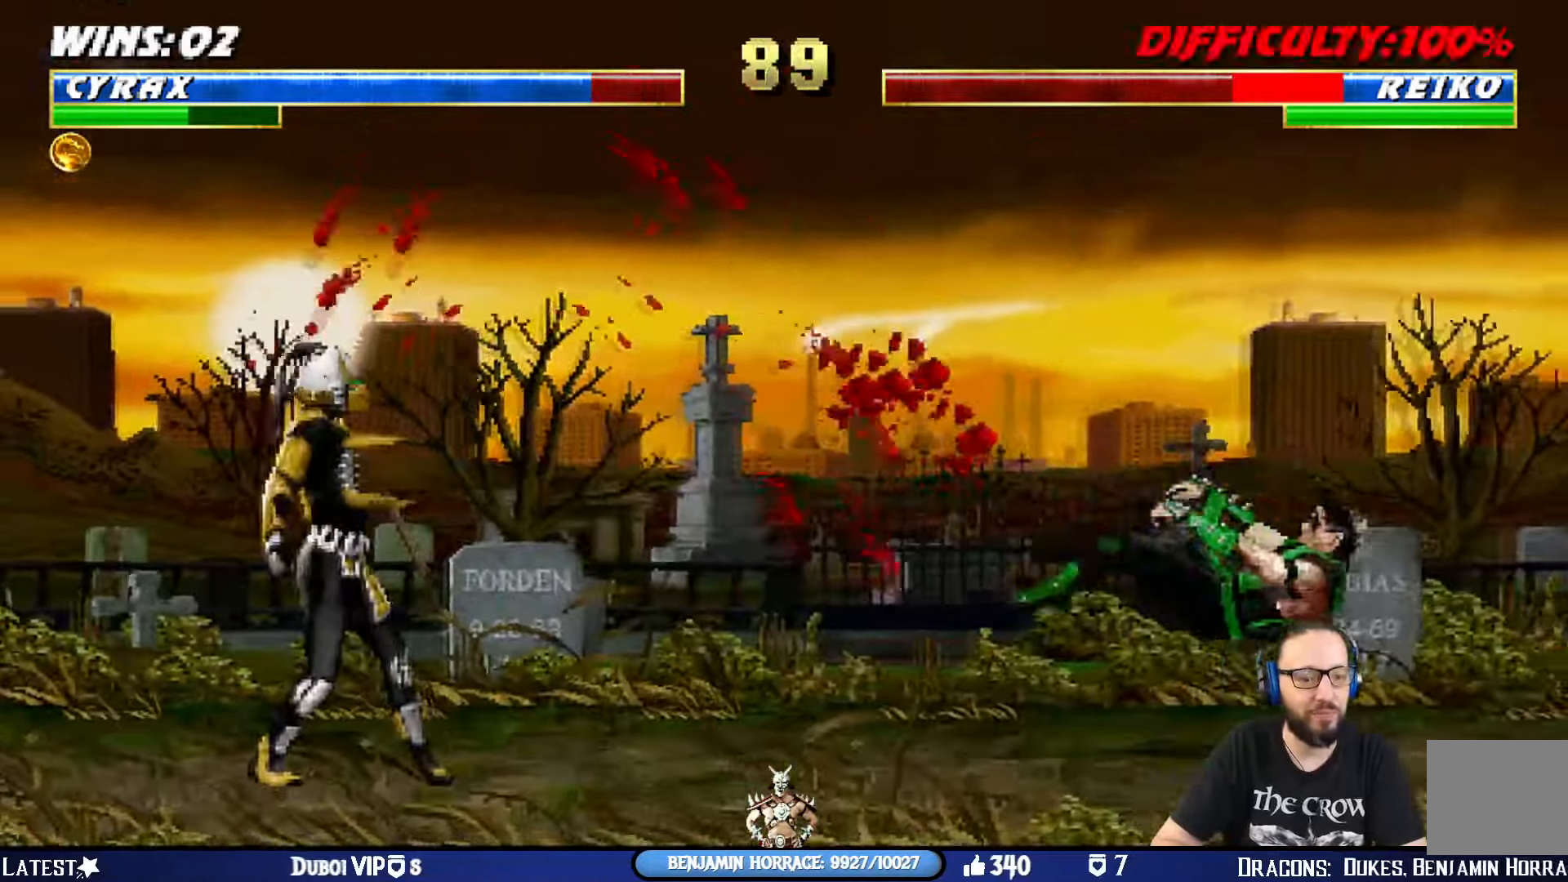
Gameplay with a controller (PlayStation layout); each line is a JSON object with the inputs held at the frame after it. "events" lists button and stick changes between this image and that frame as [ms after this image, input, new state], when the widget could be followed in between.
{"buttons": ["CIRCLE", "DPAD_LEFT"], "left_stick": "center", "right_stick": "center", "events": [[100, "TRIANGLE", "up"], [134, "DPAD_LEFT", "down"], [234, "DPAD_LEFT", "up"], [284, "DPAD_LEFT", "down"], [367, "DPAD_LEFT", "up"], [434, "DPAD_LEFT", "down"]]}
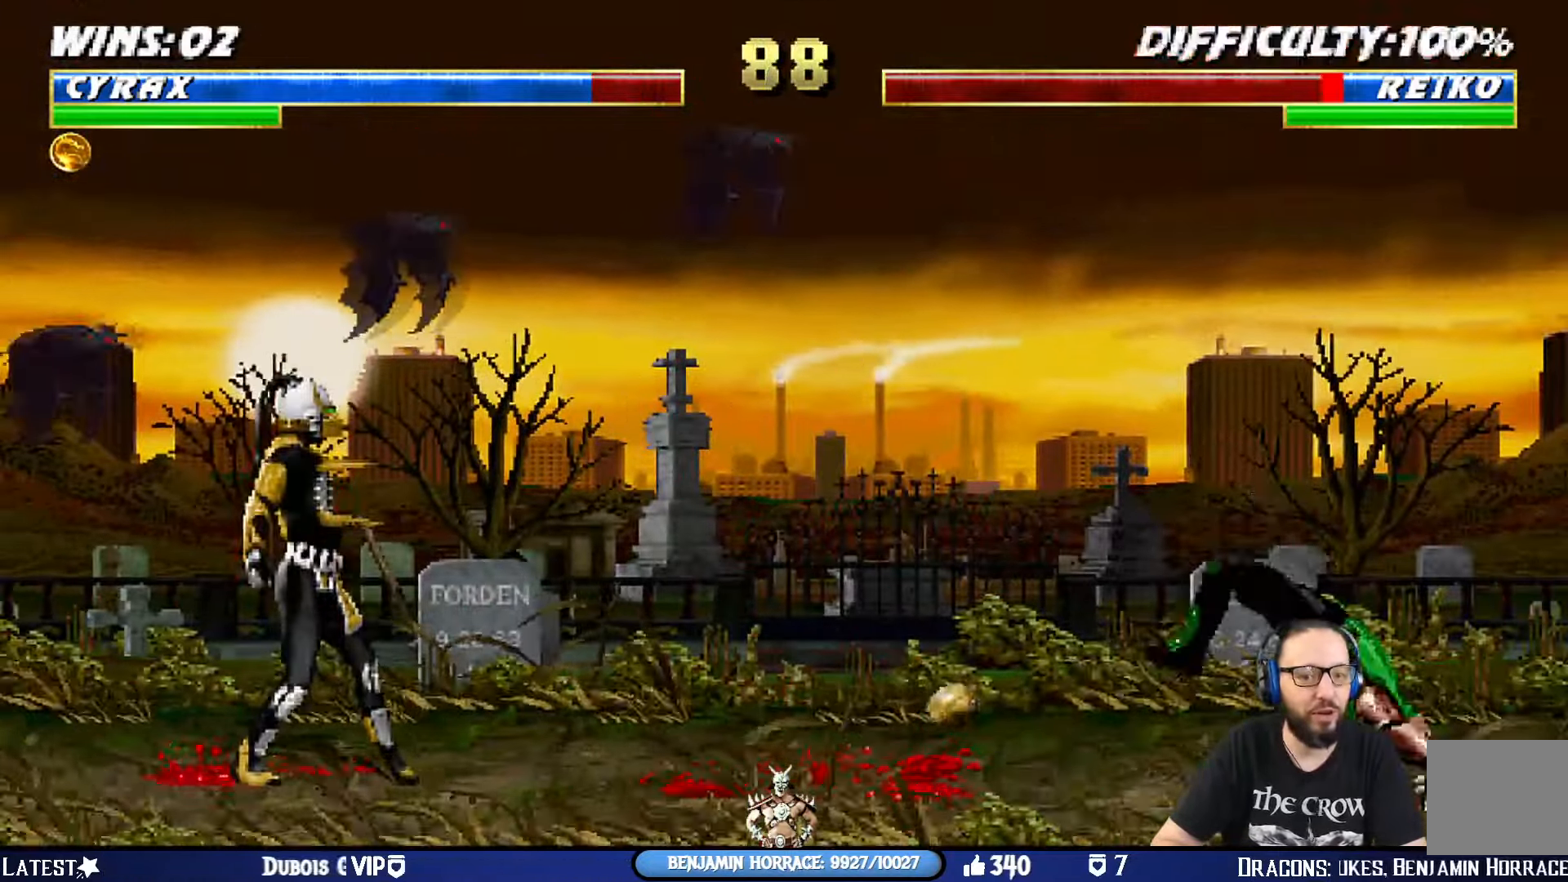
{"buttons": ["CIRCLE", "TRIANGLE", "R1", "DPAD_LEFT"], "left_stick": "center", "right_stick": "center", "events": [[33, "DPAD_LEFT", "up"], [33, "TRIANGLE", "down"], [67, "DPAD_LEFT", "down"], [200, "TRIANGLE", "up"], [217, "DPAD_LEFT", "up"], [233, "DPAD_LEFT", "down"], [267, "TRIANGLE", "down"], [400, "TRIANGLE", "up"], [450, "R1", "down"], [467, "TRIANGLE", "down"]]}
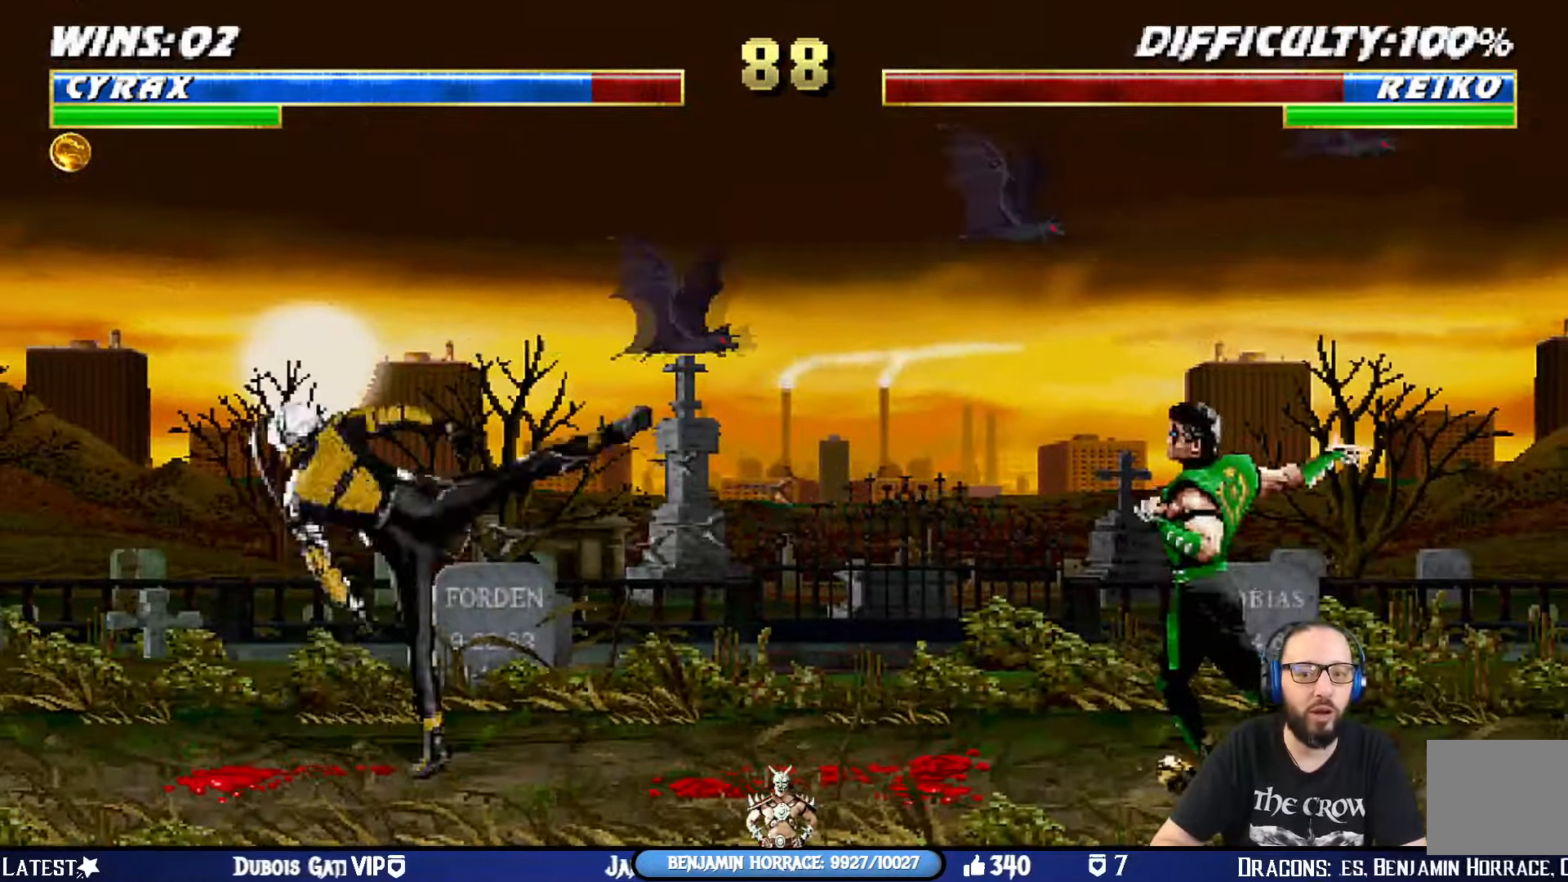
{"buttons": ["CIRCLE"], "left_stick": "center", "right_stick": "center", "events": [[50, "DPAD_LEFT", "up"], [83, "TRIANGLE", "up"], [216, "R1", "up"]]}
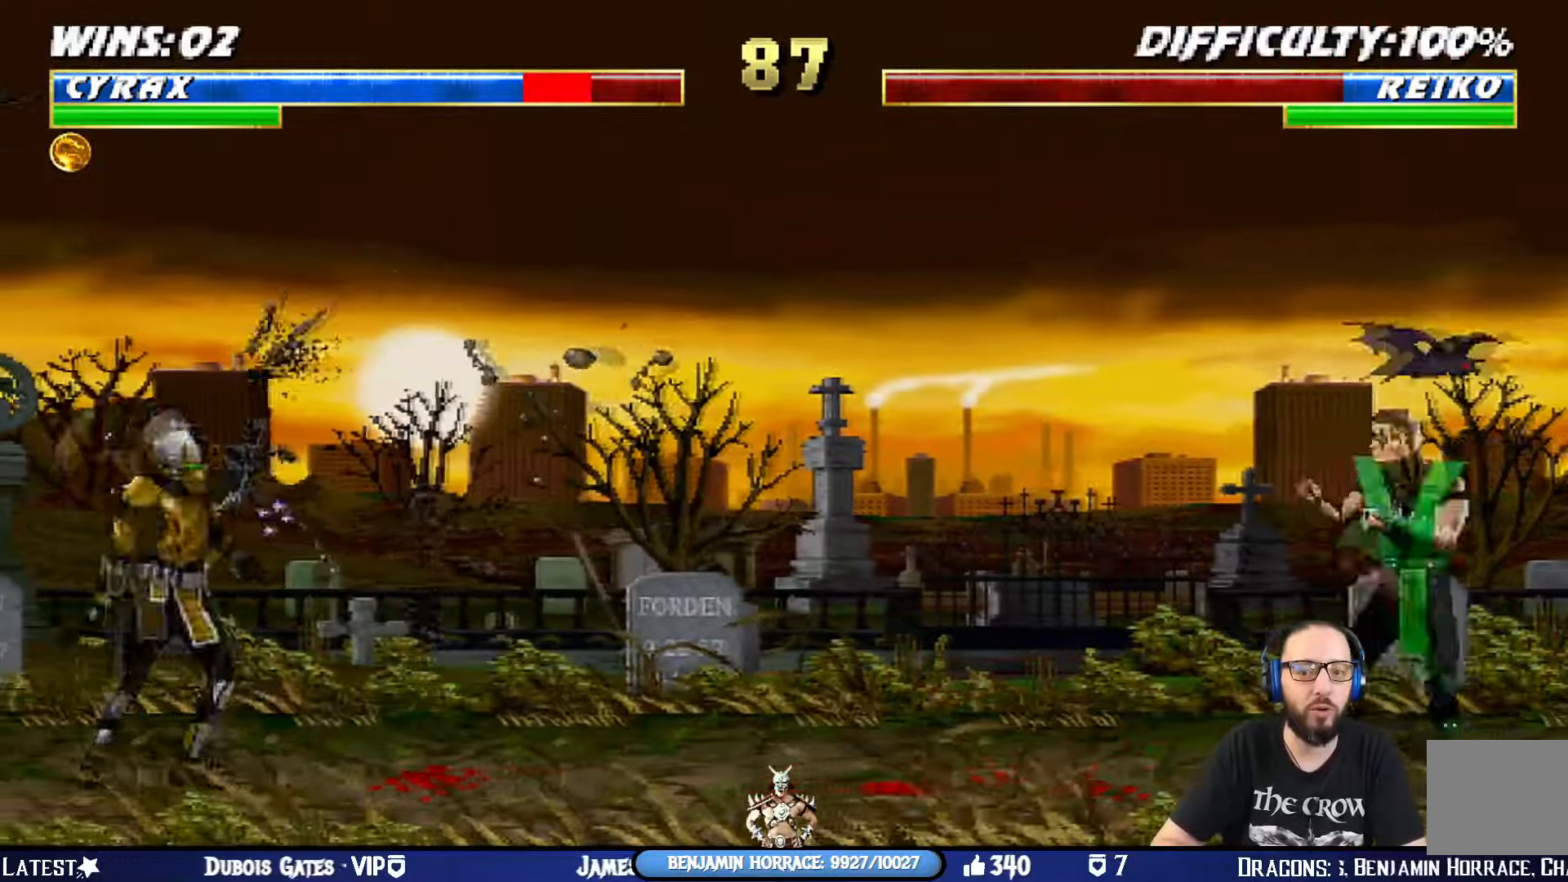
{"buttons": ["CIRCLE", "R1"], "left_stick": "center", "right_stick": "center", "events": [[50, "DPAD_LEFT", "down"], [167, "DPAD_LEFT", "up"], [200, "DPAD_LEFT", "down"], [200, "TRIANGLE", "down"], [267, "R1", "down"], [300, "DPAD_LEFT", "up"], [434, "TRIANGLE", "up"]]}
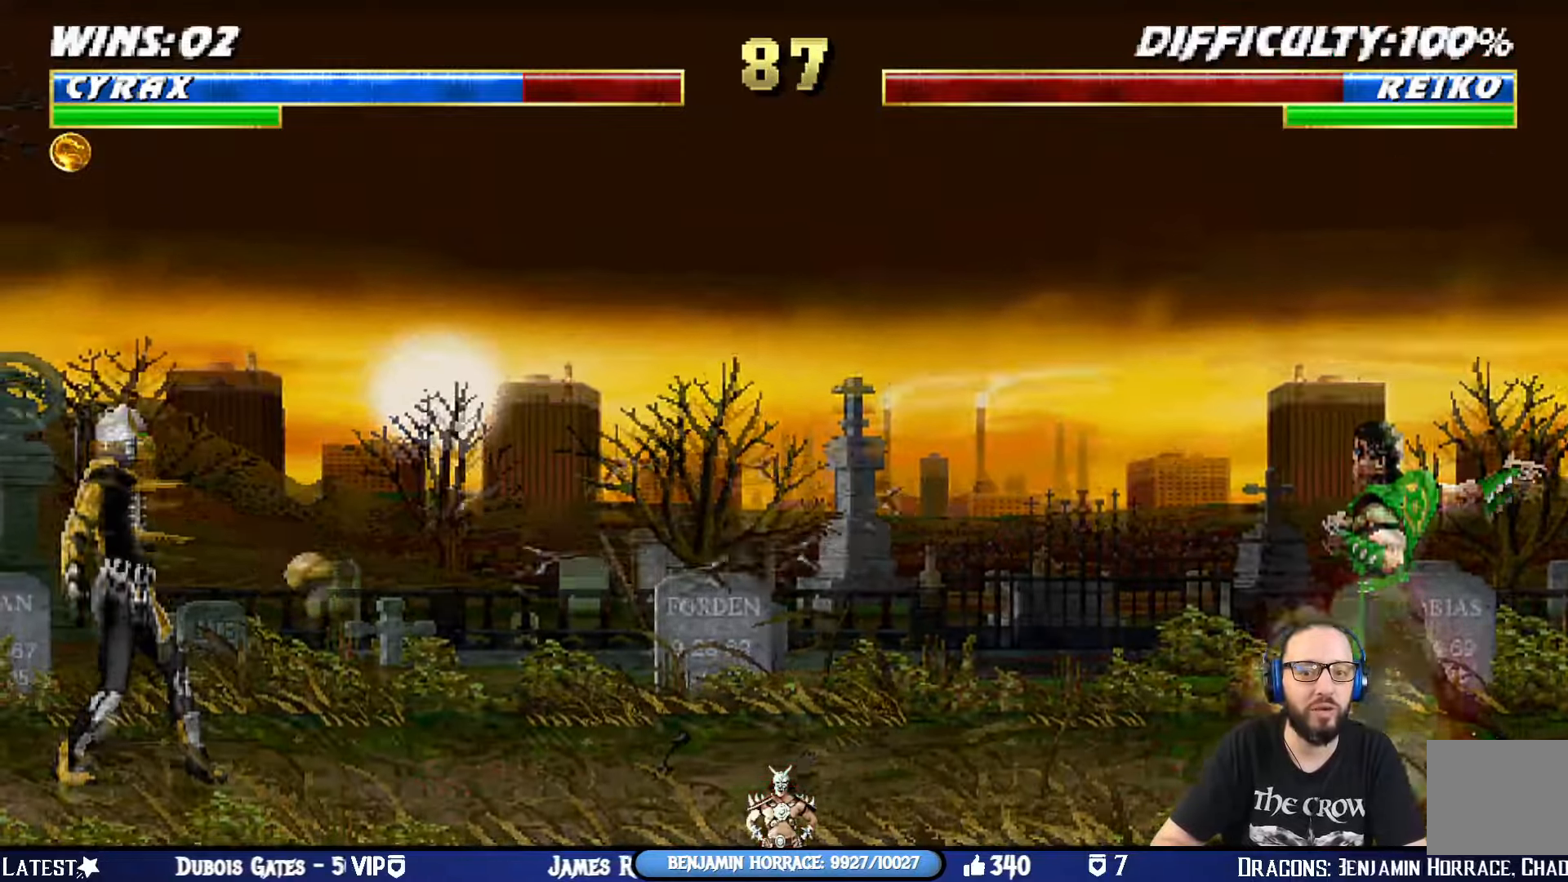
{"buttons": ["CIRCLE"], "left_stick": "center", "right_stick": "center", "events": [[267, "R1", "up"], [367, "DPAD_RIGHT", "down"], [500, "DPAD_RIGHT", "up"]]}
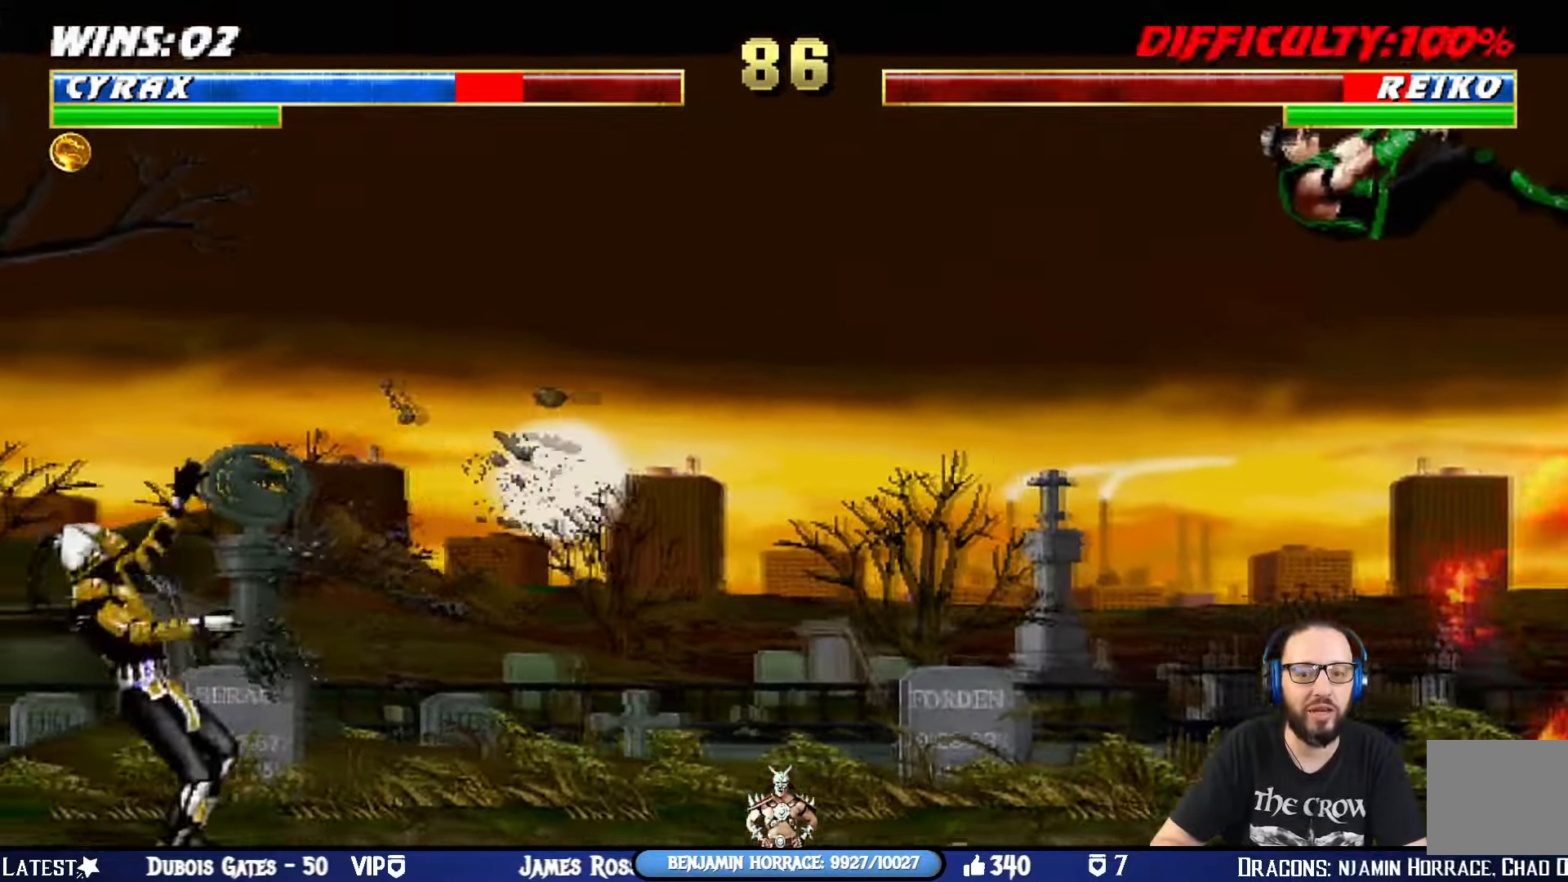
{"buttons": [], "left_stick": "center", "right_stick": "center", "events": [[67, "DPAD_RIGHT", "down"], [184, "DPAD_RIGHT", "up"], [217, "DPAD_RIGHT", "down"], [234, "CIRCLE", "up"], [317, "DPAD_RIGHT", "up"]]}
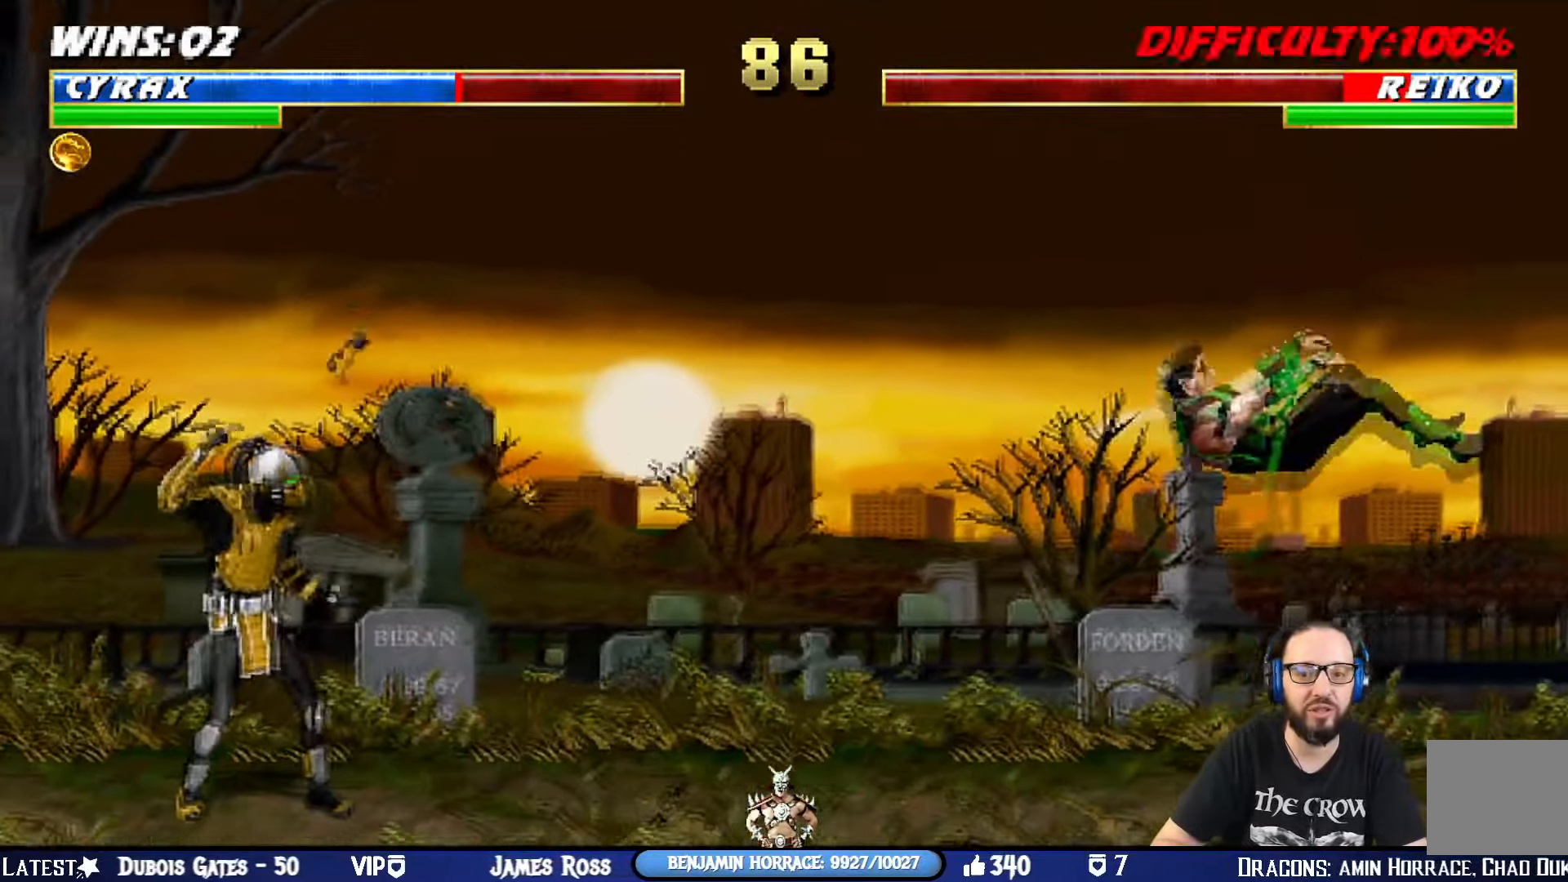
{"buttons": [], "left_stick": "center", "right_stick": "center", "events": []}
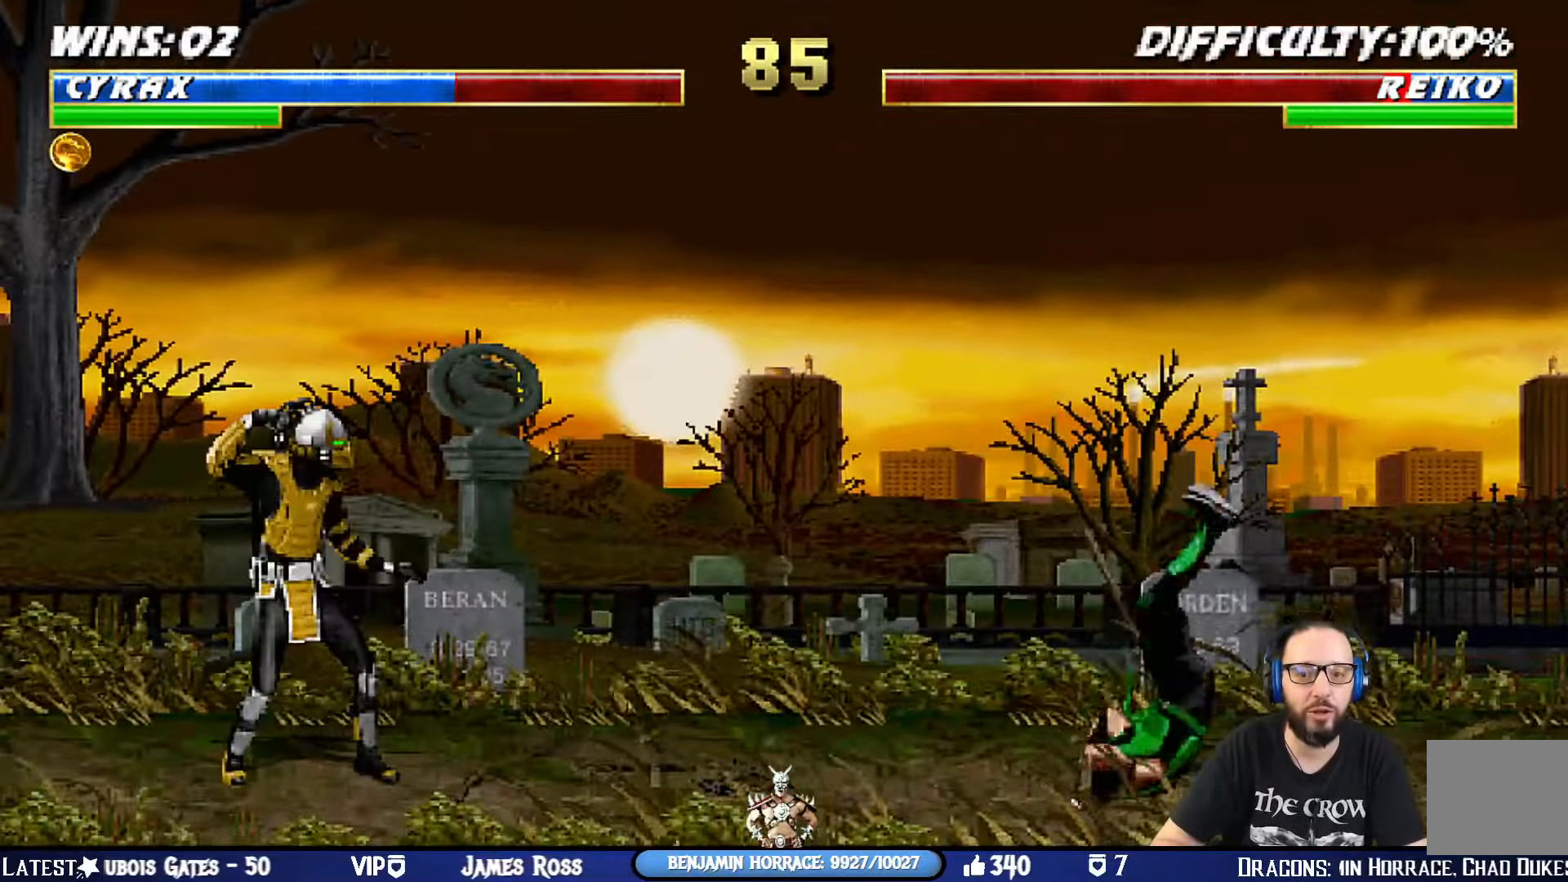
{"buttons": ["DPAD_LEFT"], "left_stick": "center", "right_stick": "center", "events": [[467, "DPAD_LEFT", "down"]]}
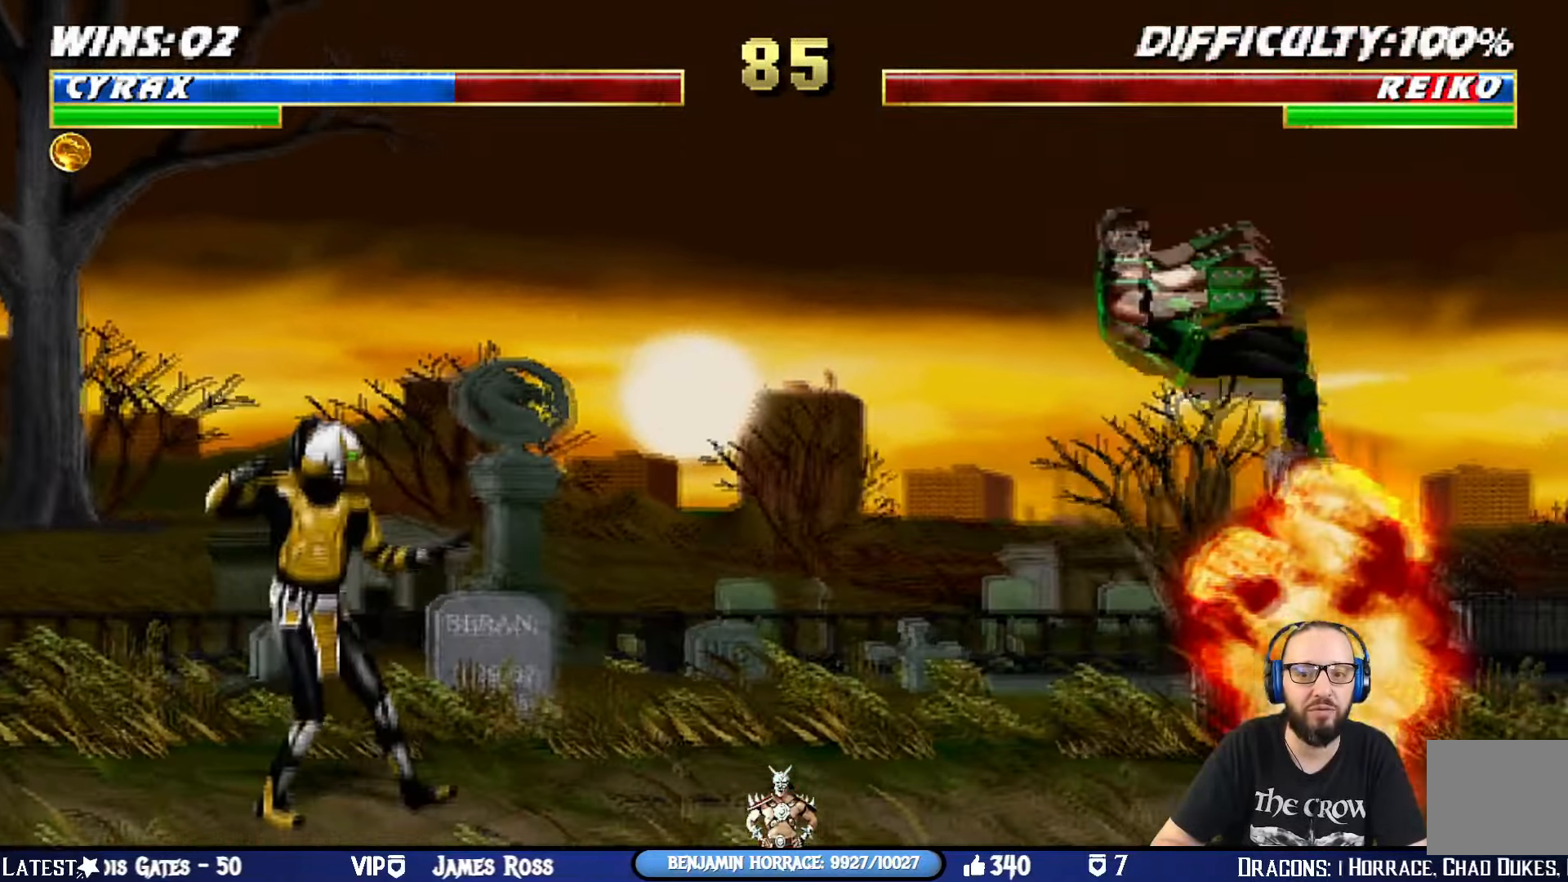
{"buttons": [], "left_stick": "center", "right_stick": "center", "events": [[83, "DPAD_LEFT", "up"], [283, "DPAD_RIGHT", "down"], [300, "L1", "down"], [433, "DPAD_RIGHT", "up"], [450, "L1", "up"]]}
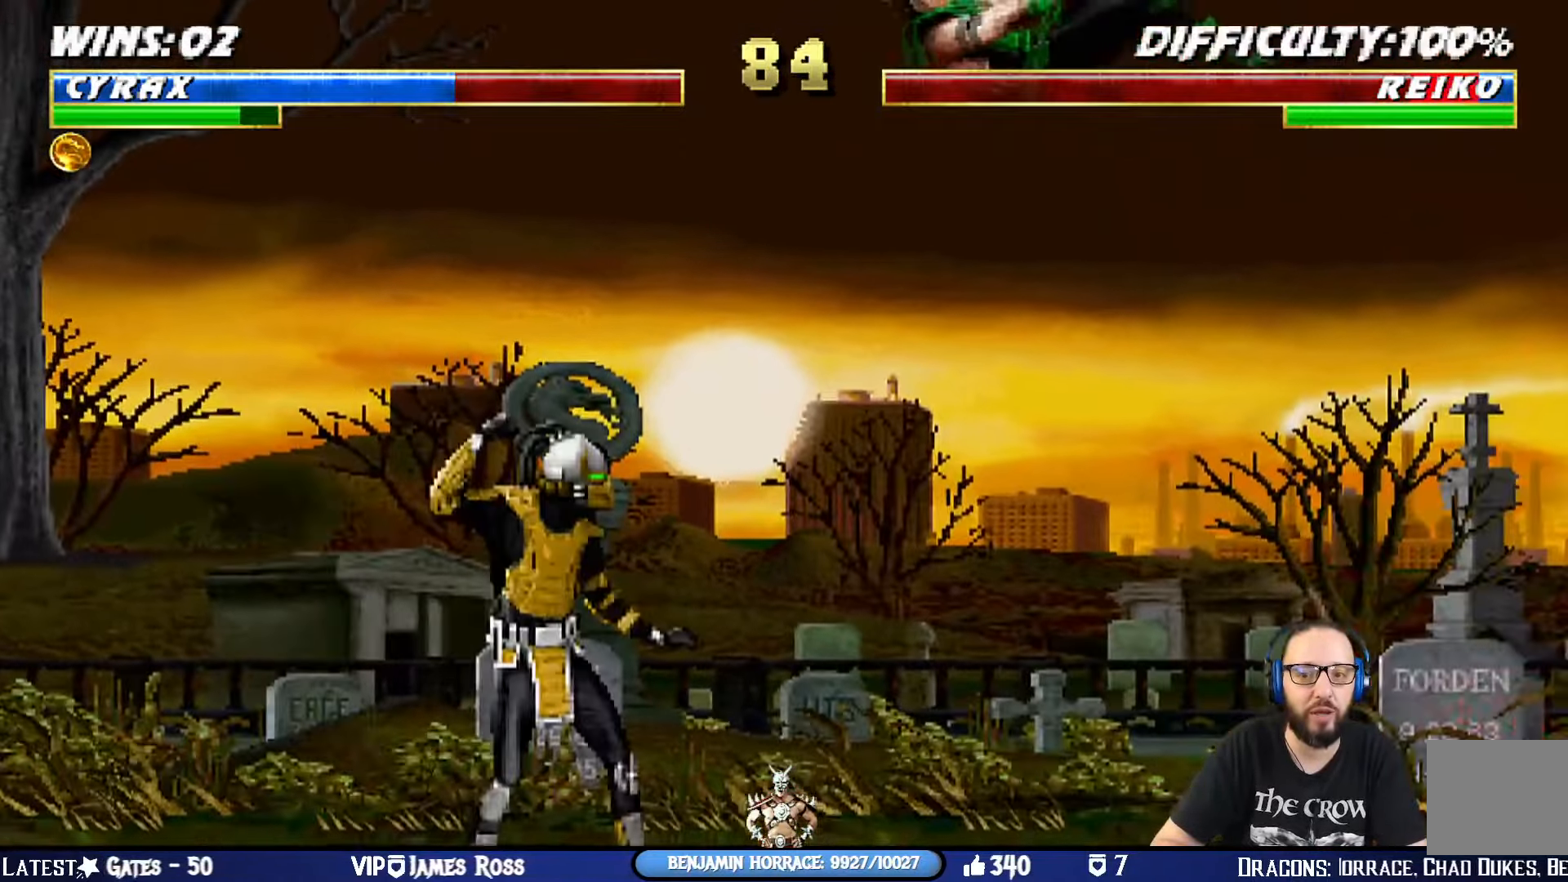
{"buttons": ["DPAD_LEFT"], "left_stick": "center", "right_stick": "center", "events": [[250, "SQUARE", "down"], [334, "DPAD_LEFT", "down"], [384, "SQUARE", "up"], [467, "DPAD_LEFT", "up"], [501, "DPAD_LEFT", "down"]]}
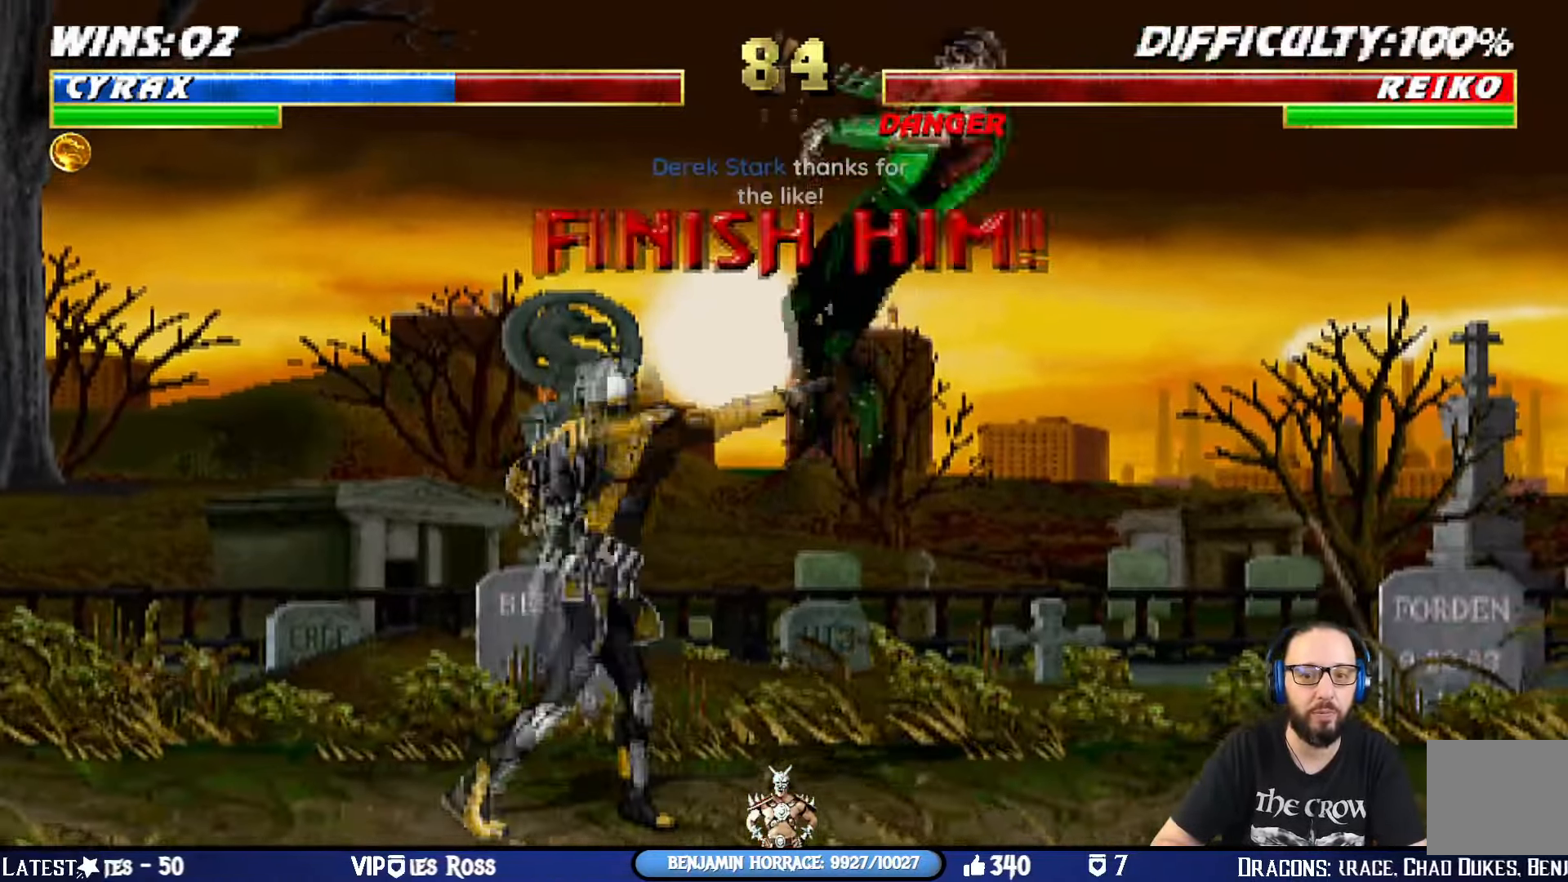
{"buttons": [], "left_stick": "center", "right_stick": "center", "events": [[100, "CIRCLE", "down"], [116, "DPAD_LEFT", "up"], [133, "DPAD_LEFT", "down"], [216, "CIRCLE", "up"], [233, "CIRCLE", "down"], [233, "DPAD_LEFT", "up"], [417, "CIRCLE", "up"]]}
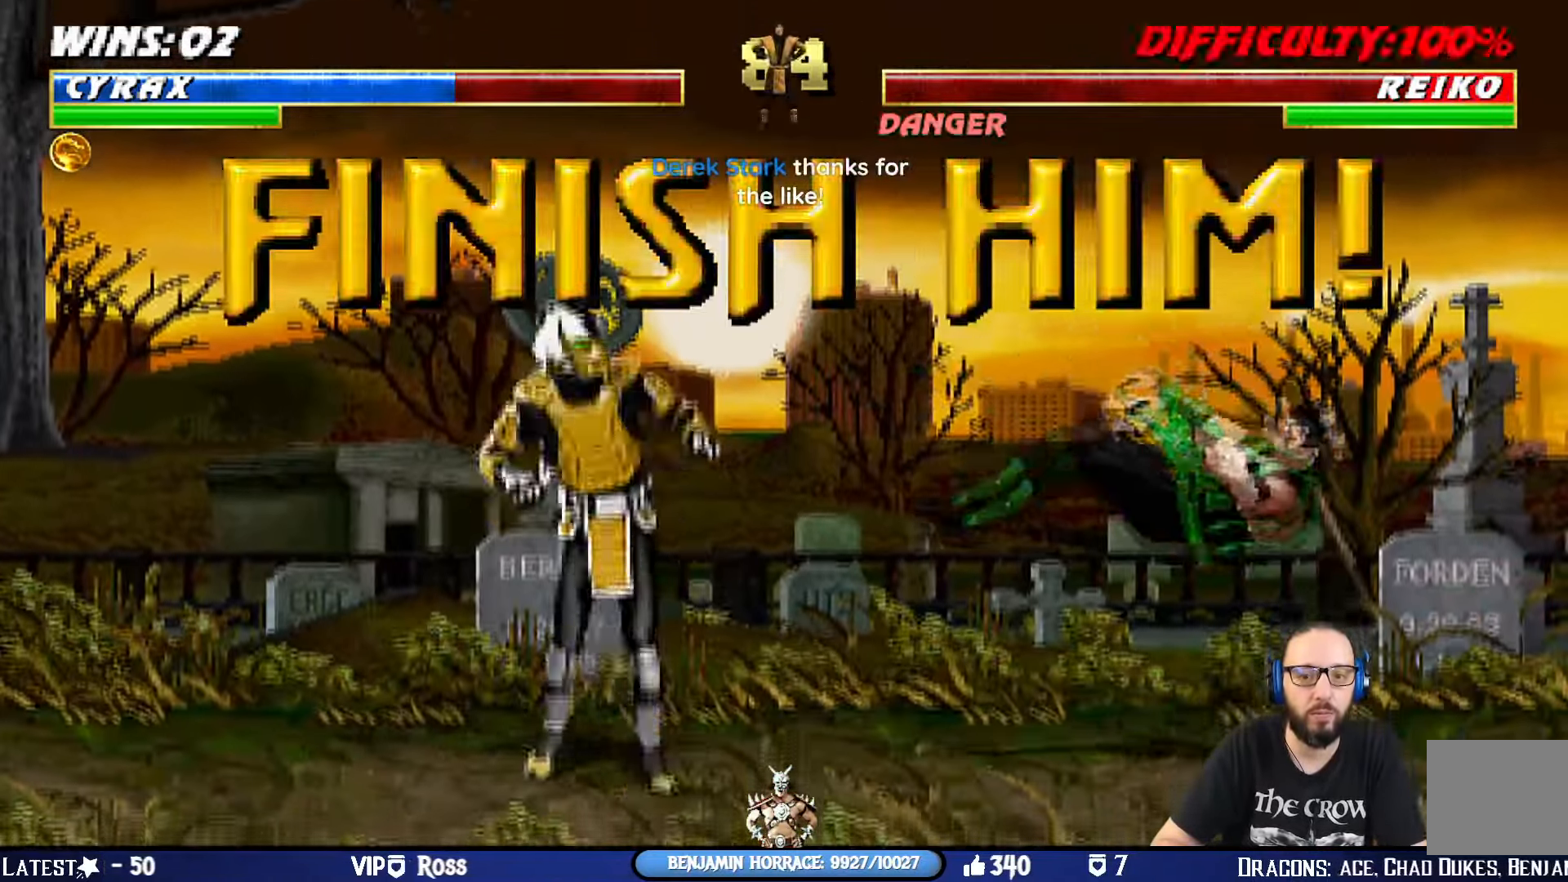
{"buttons": [], "left_stick": "center", "right_stick": "center", "events": []}
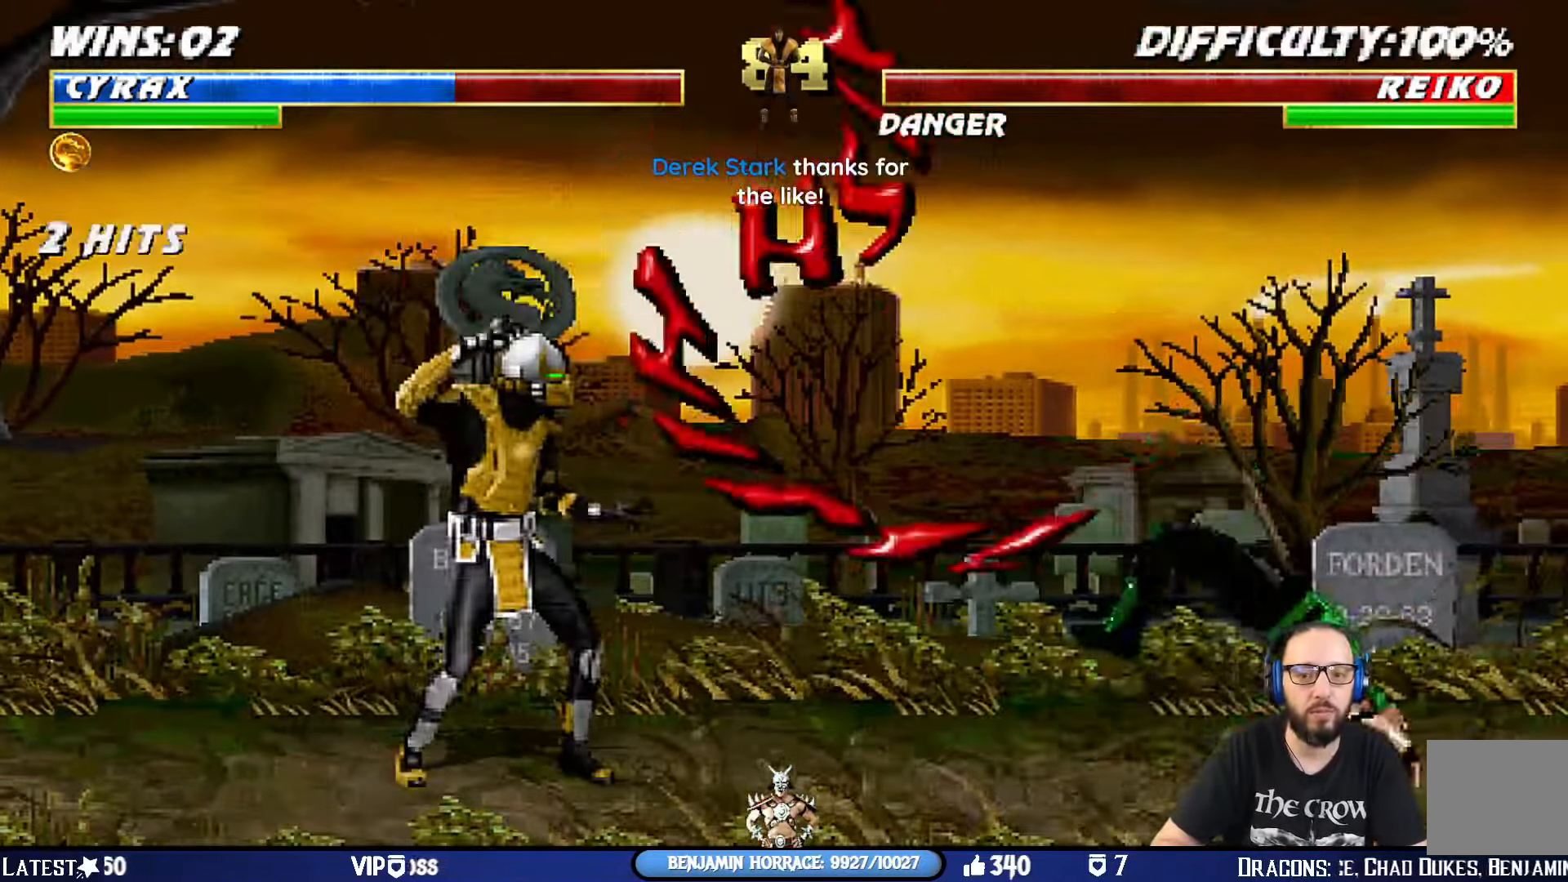
{"buttons": [], "left_stick": "center", "right_stick": "center", "events": []}
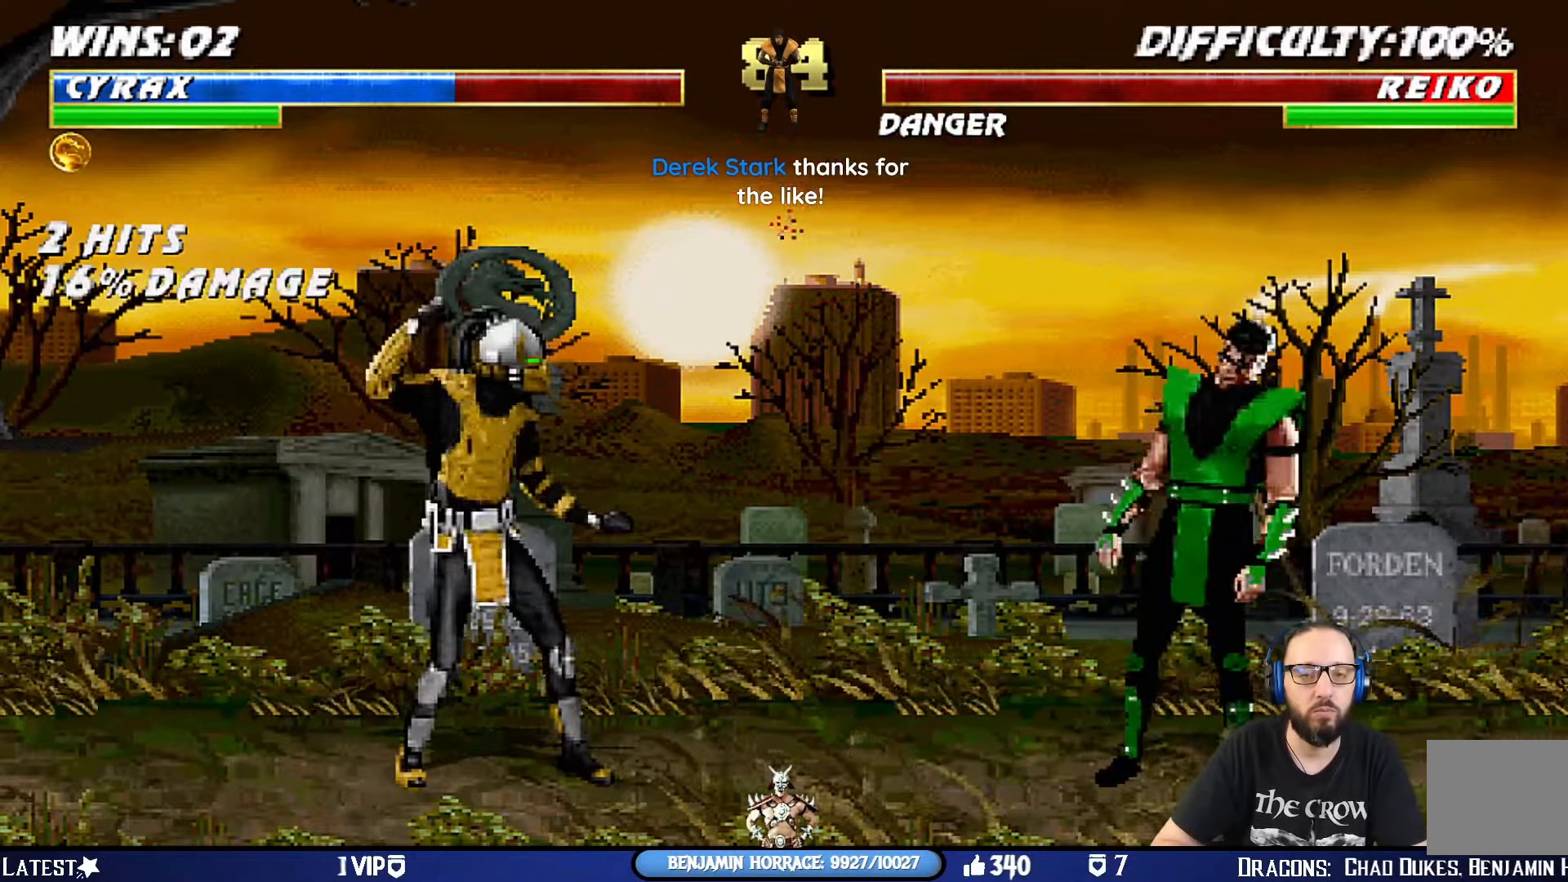
{"buttons": ["L1", "DPAD_RIGHT"], "left_stick": "center", "right_stick": "center", "events": [[451, "DPAD_RIGHT", "down"], [467, "L1", "down"]]}
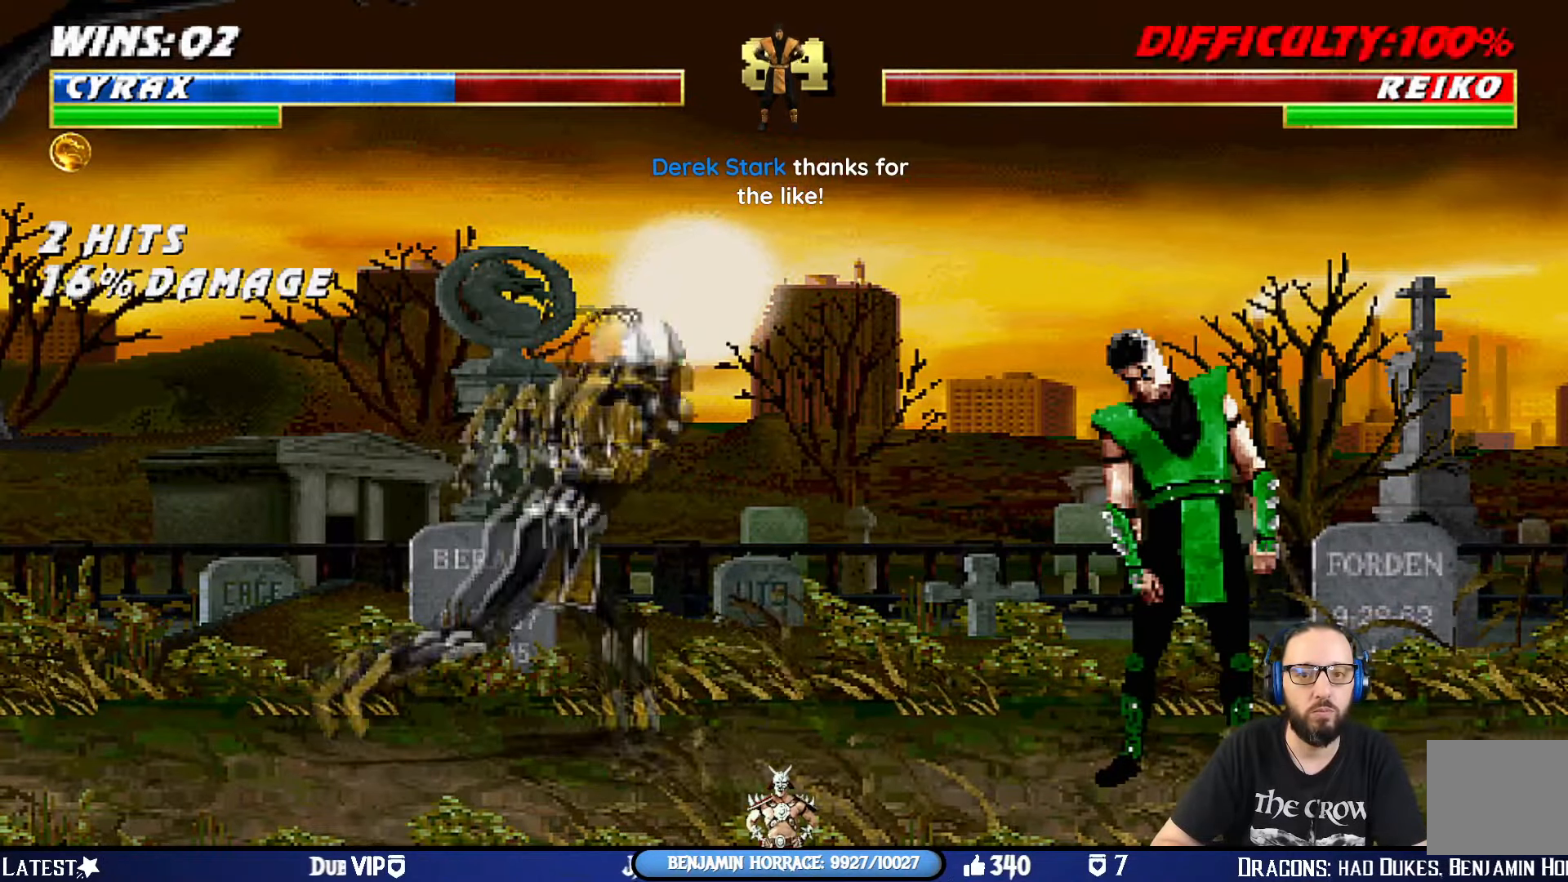
{"buttons": ["R1"], "left_stick": "center", "right_stick": "center", "events": [[300, "L1", "up"], [317, "DPAD_RIGHT", "up"], [384, "R1", "down"]]}
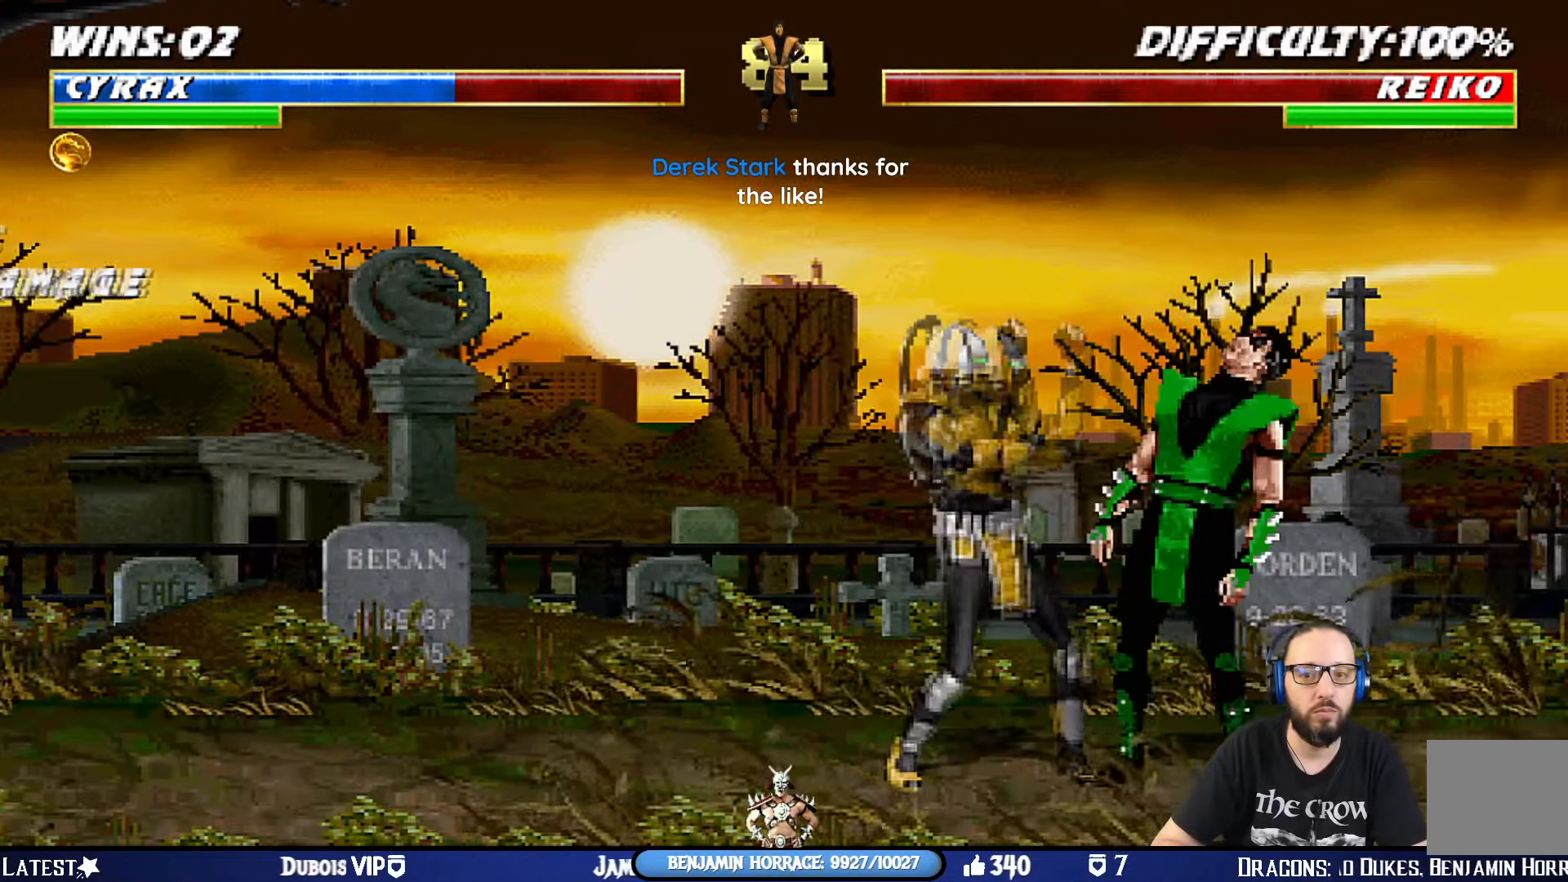
{"buttons": ["R1", "DPAD_RIGHT"], "left_stick": "center", "right_stick": "center", "events": [[184, "DPAD_DOWN", "down"], [317, "DPAD_DOWN", "up"], [334, "DPAD_DOWN", "down"], [434, "DPAD_DOWN", "up"], [484, "DPAD_RIGHT", "down"]]}
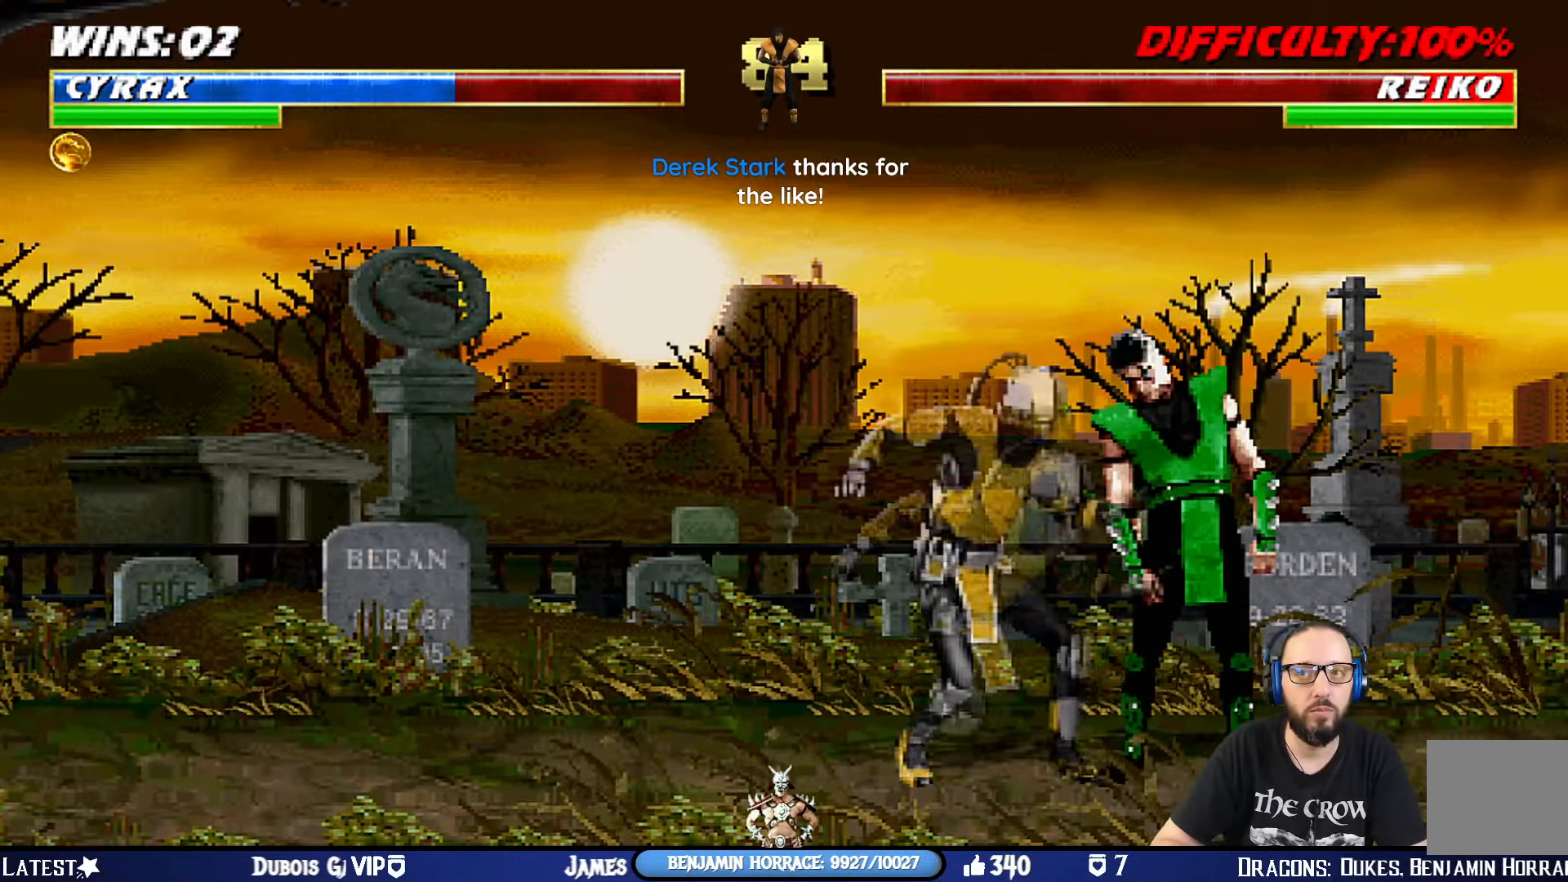
{"buttons": [], "left_stick": "center", "right_stick": "center", "events": [[17, "DPAD_UP", "down"], [83, "DPAD_RIGHT", "up"], [217, "DPAD_UP", "up"], [233, "L1", "down"], [233, "R1", "up"], [384, "L1", "up"]]}